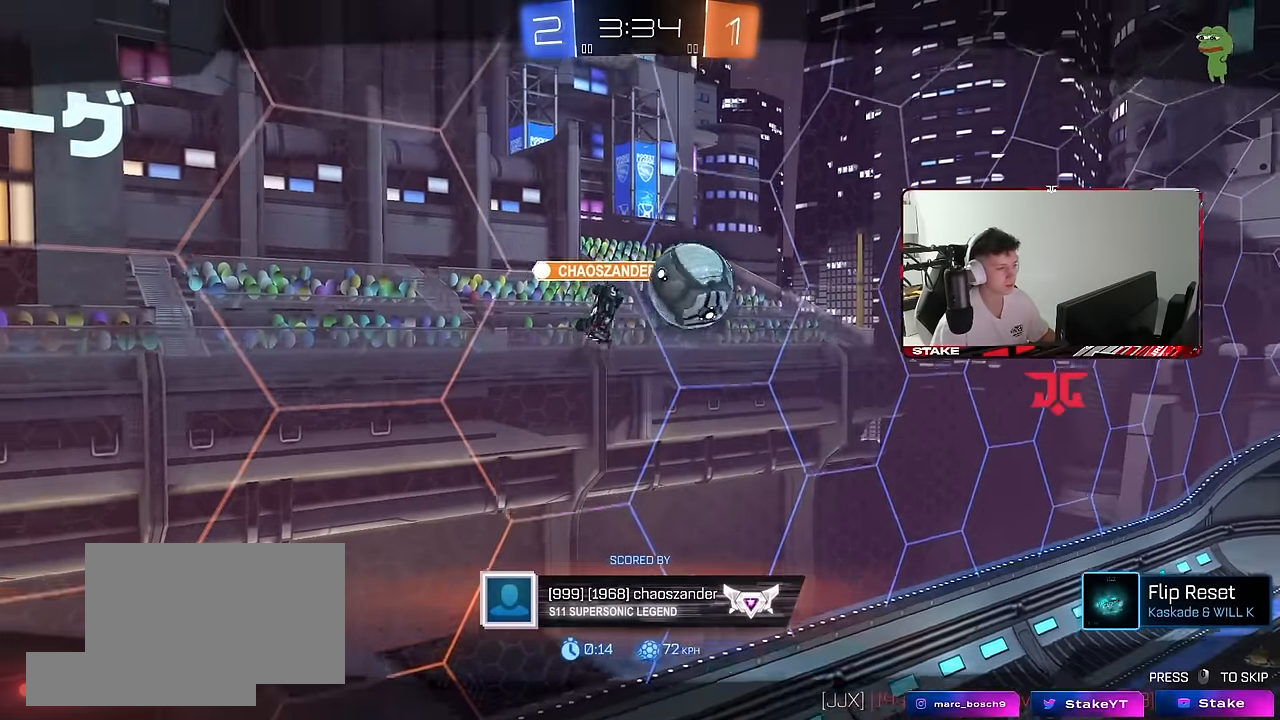
Gameplay with keyboard and mouse; each line is a JSON object with the keys and mouse buttons held at the frame after it. "events" lists presses ("down") and releases ("up") of "1", "2", "3", "4", "5", "a", "alt", "c", "caps_lock", "ctrl", "d", "e", "f", "g", "q", "r", "s", "shift", "space", "t", "tab", "v", "w", "x", "z", "mouse_left", "mouse_wheel" and "mouse_right" between this image and that frame as [ms after this image, input, new state], when the widget could be followed in between. "mouse_left", "mouse_wheel", "mouse_right" = the "left", "wheel", "right" buttons of the "mouse" list. No other keys are recorded. "wheel" means that the mouse wheel is clicked or scrolled. "mouse_move" is the direction in which the mouse moves at that frame (one of eight, or "still"), when it could be read.
{"keys": [], "mouse": [], "mouse_move": "still", "events": []}
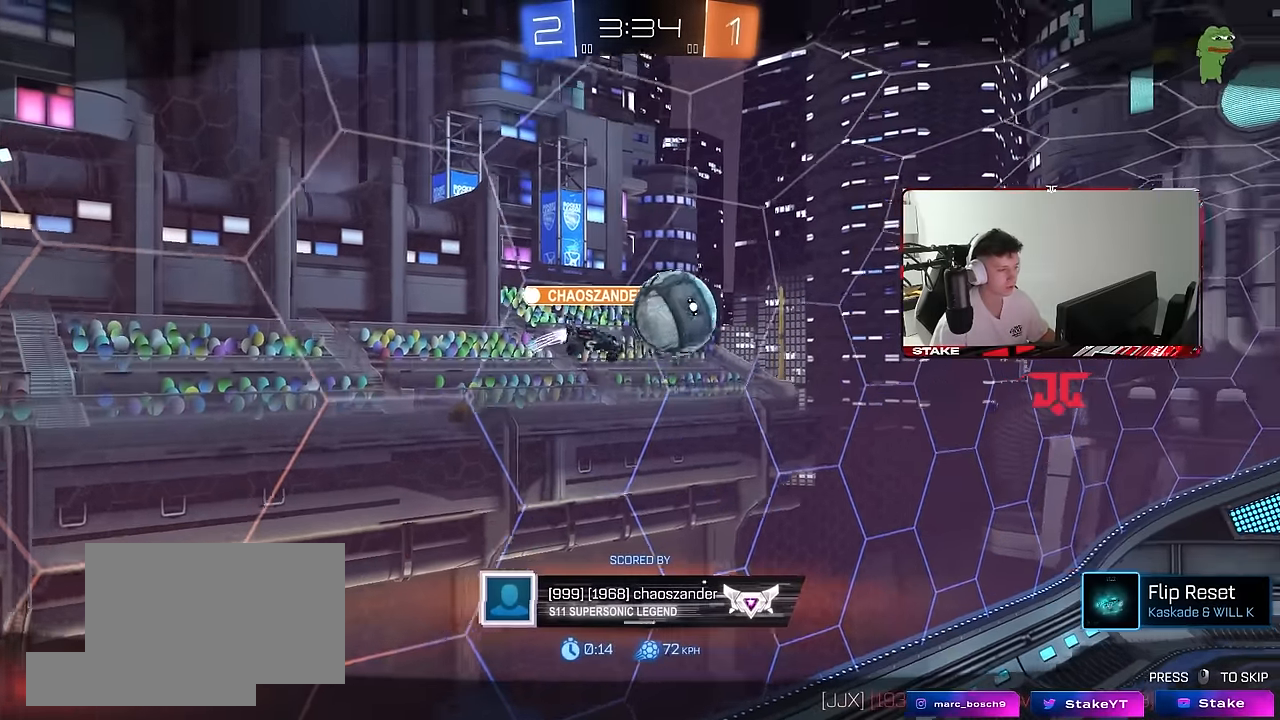
{"keys": [], "mouse": [], "mouse_move": "still", "events": []}
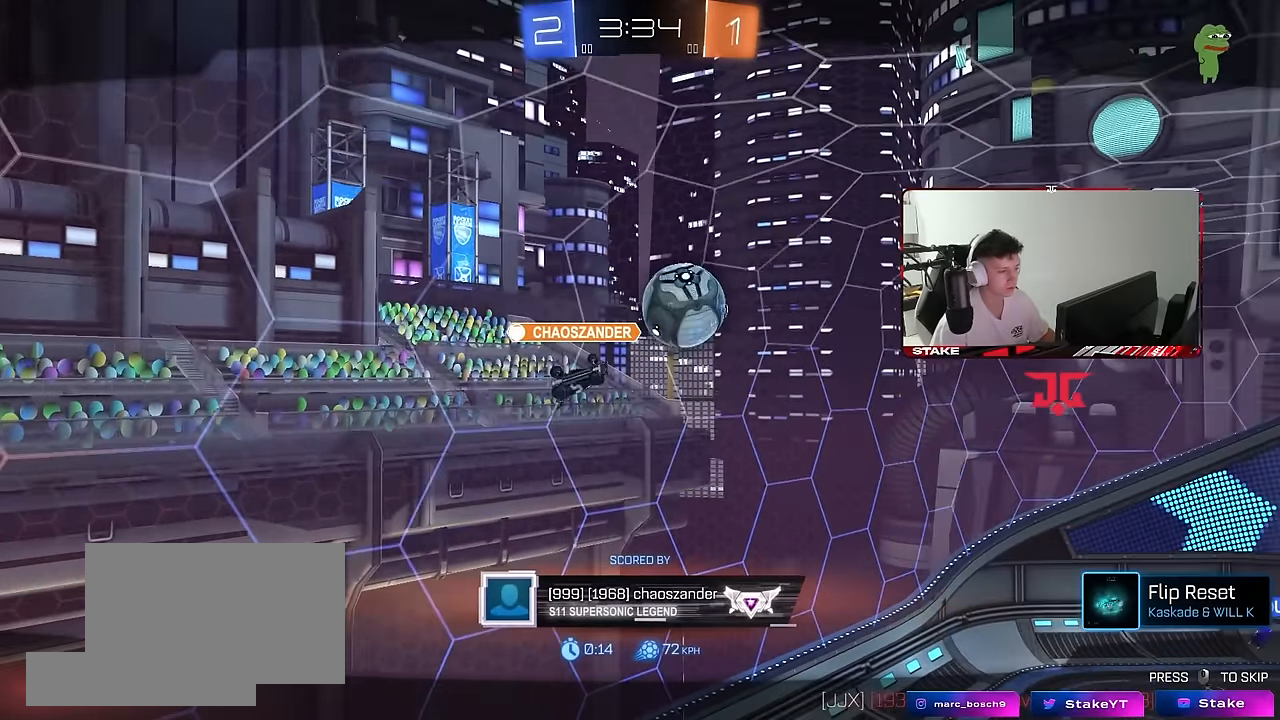
{"keys": [], "mouse": [], "mouse_move": "still", "events": []}
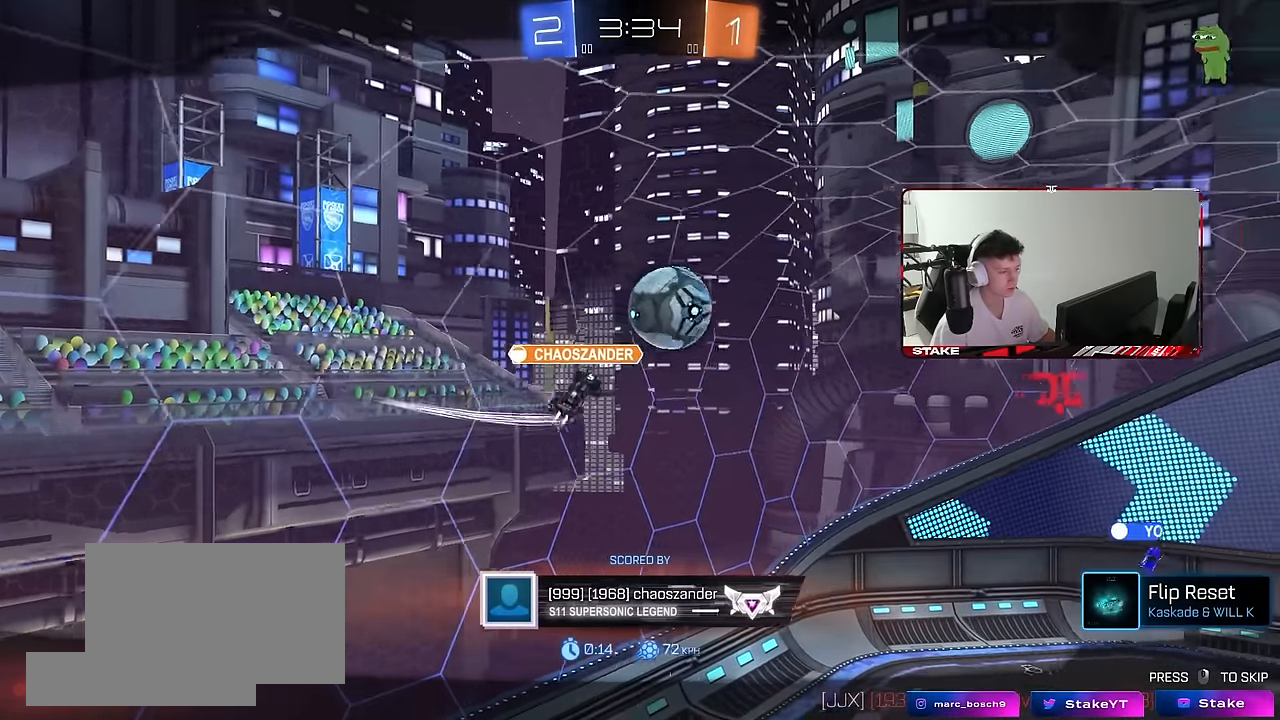
{"keys": [], "mouse": [], "mouse_move": "still", "events": []}
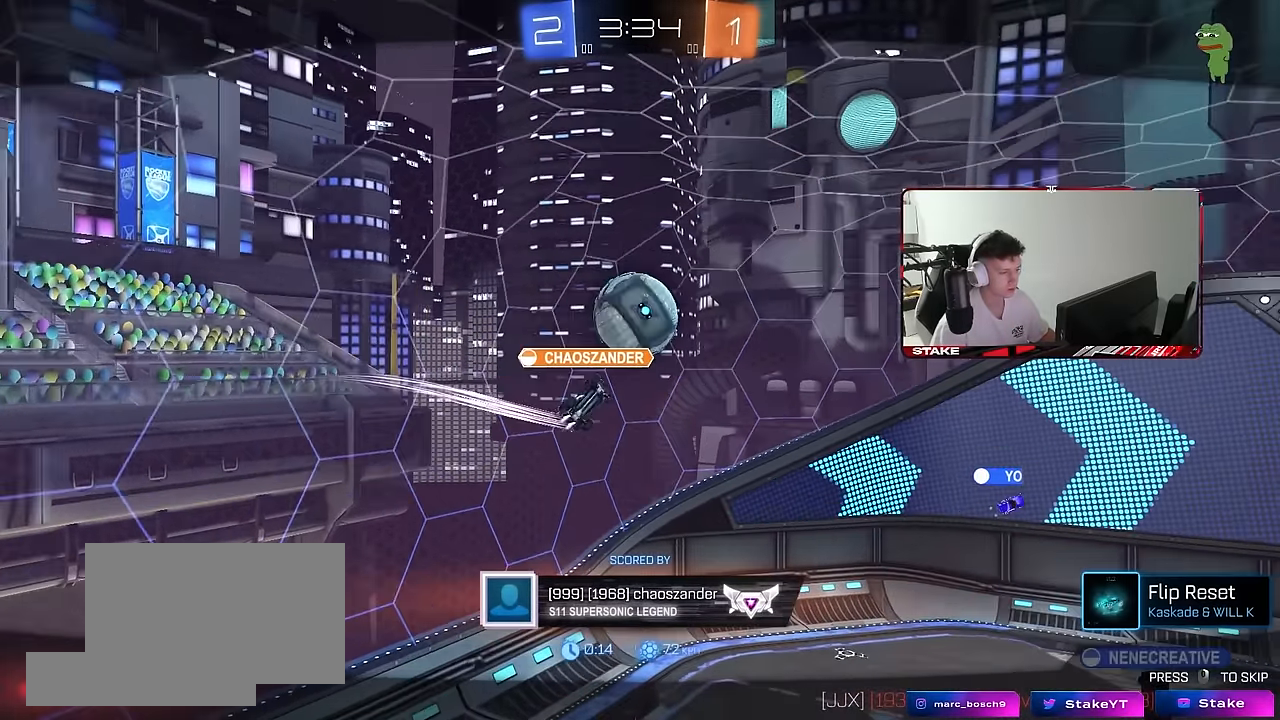
{"keys": [], "mouse": [], "mouse_move": "still", "events": []}
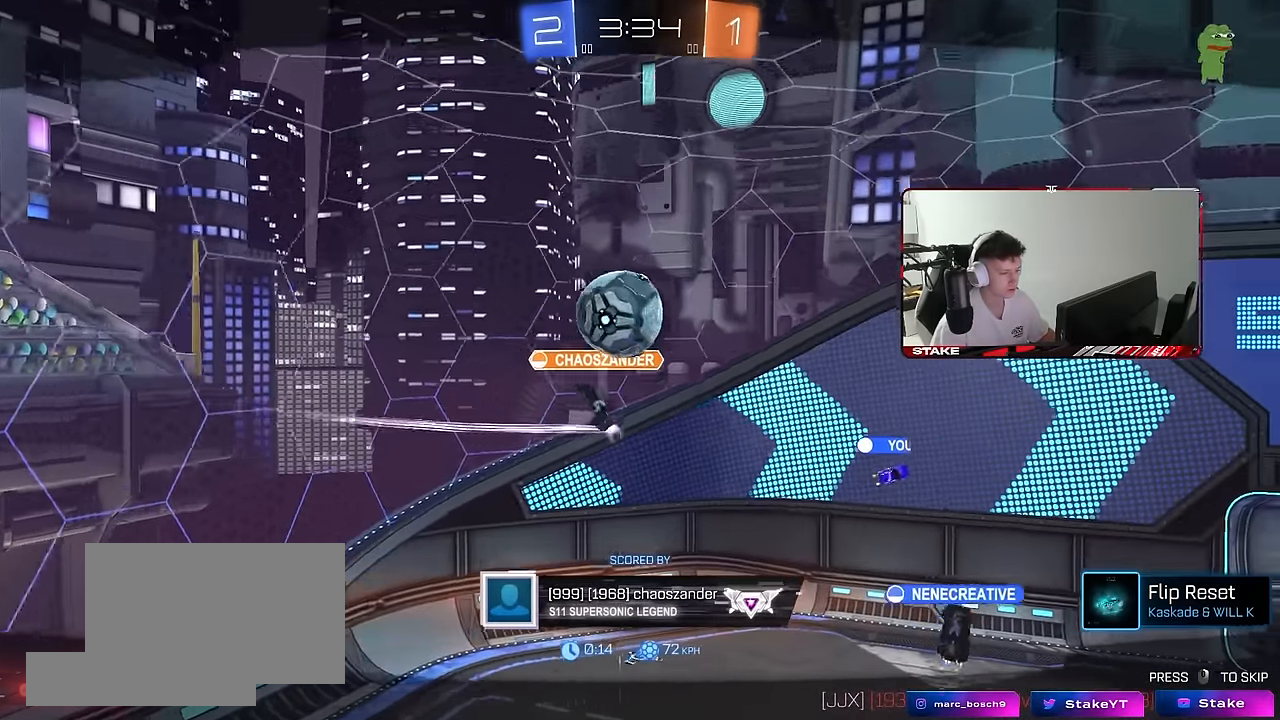
{"keys": [], "mouse": [], "mouse_move": "still", "events": []}
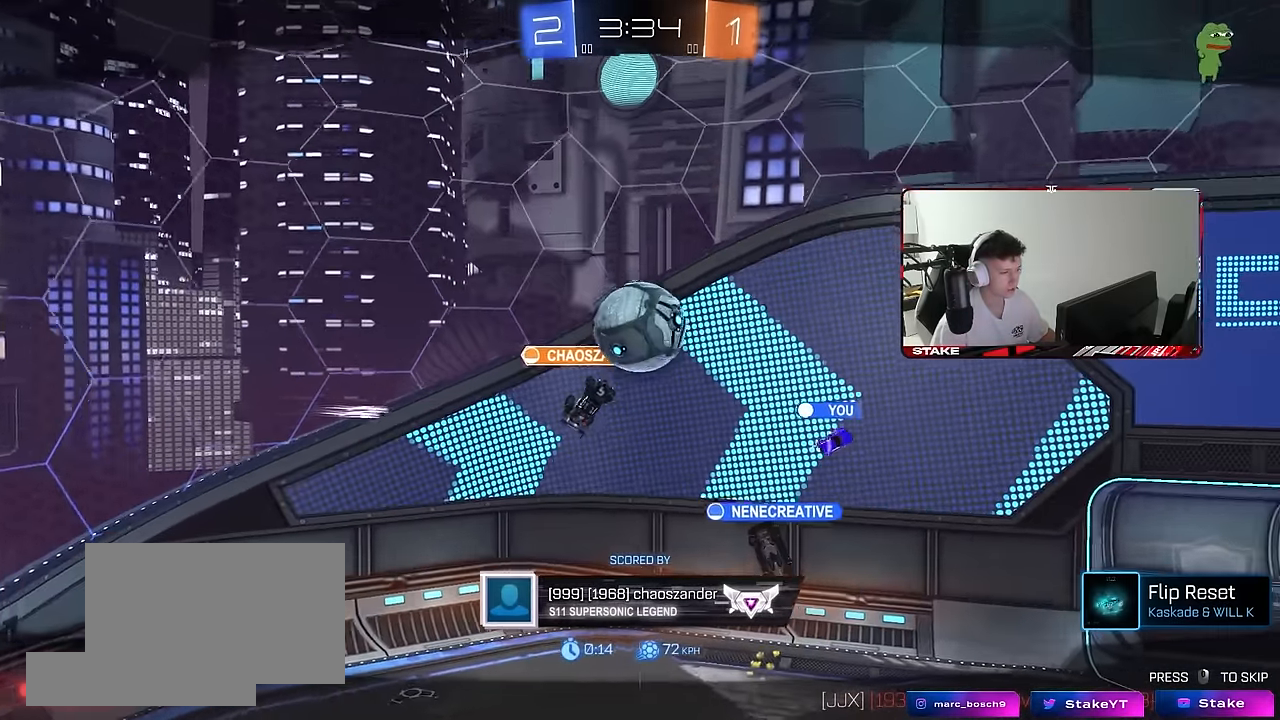
{"keys": [], "mouse": [], "mouse_move": "still", "events": []}
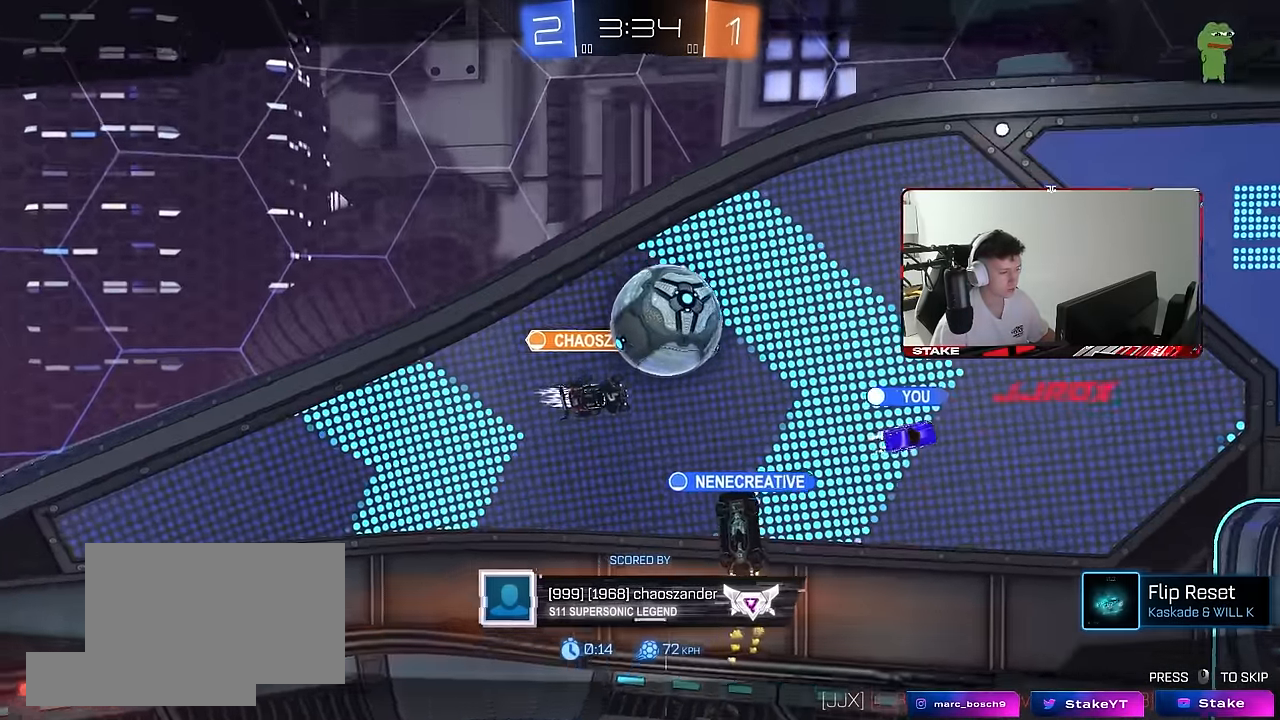
{"keys": [], "mouse": [], "mouse_move": "still", "events": []}
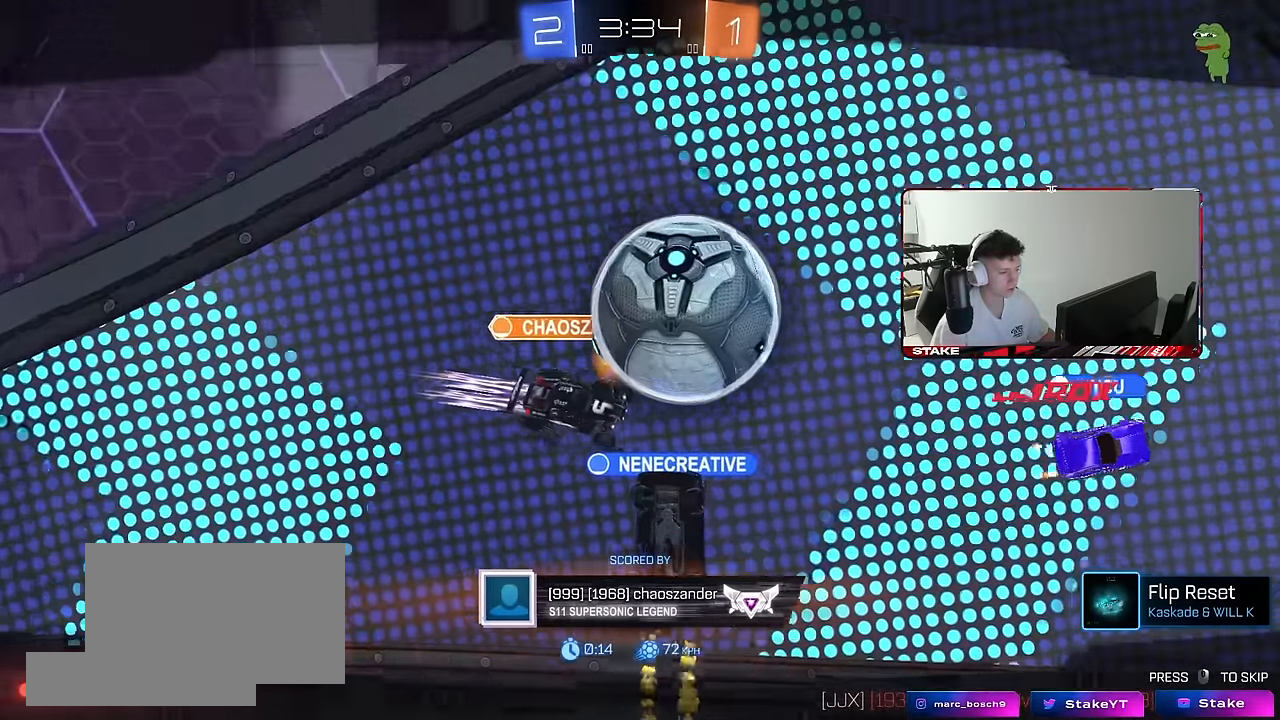
{"keys": [], "mouse": [], "mouse_move": "still", "events": []}
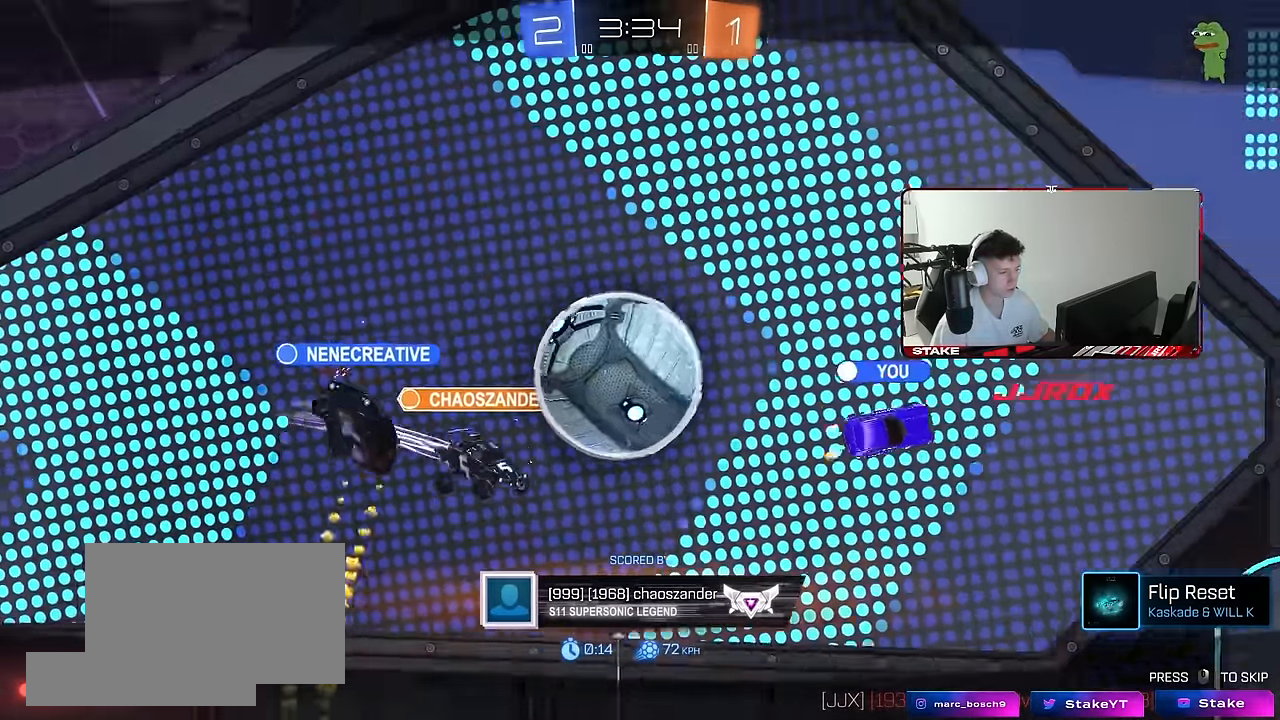
{"keys": [], "mouse": ["right"], "mouse_move": "still", "events": [[217, "mouse_right", "down"], [400, "mouse_right", "up"], [450, "mouse_right", "down"]]}
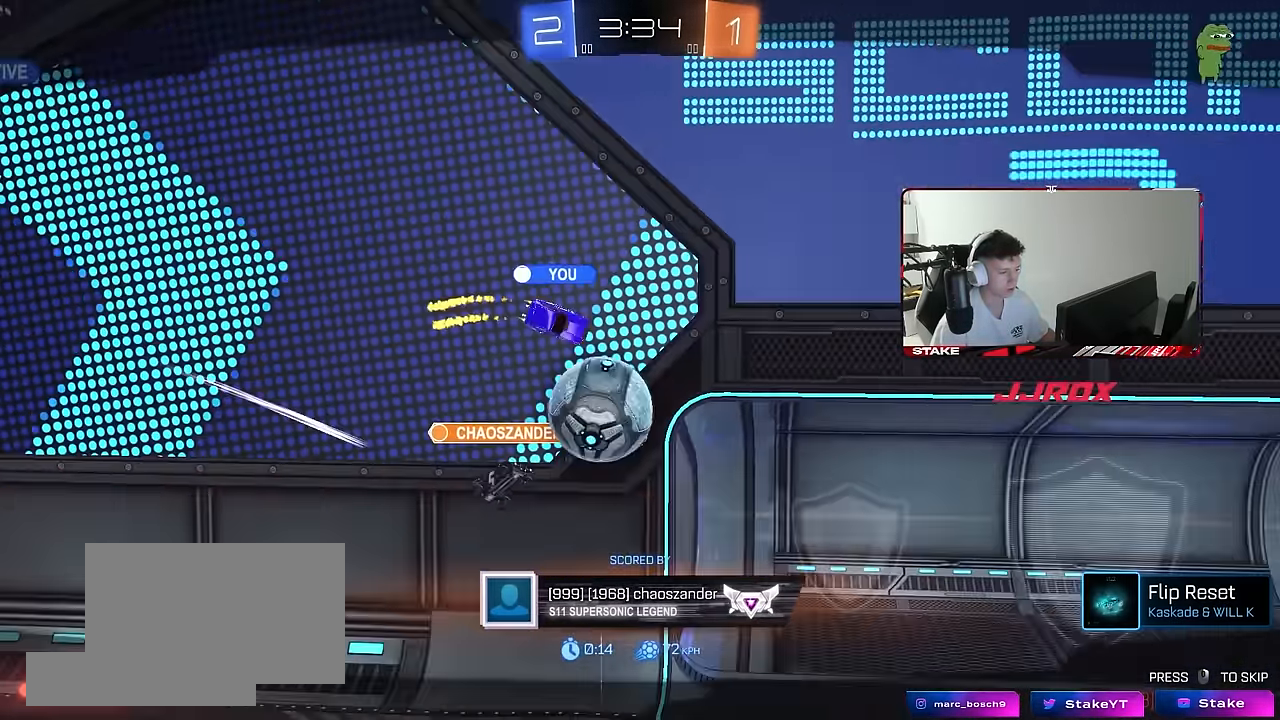
{"keys": [], "mouse": ["right"], "mouse_move": "still", "events": [[83, "mouse_right", "up"], [133, "mouse_right", "down"], [317, "mouse_right", "up"], [367, "mouse_right", "down"]]}
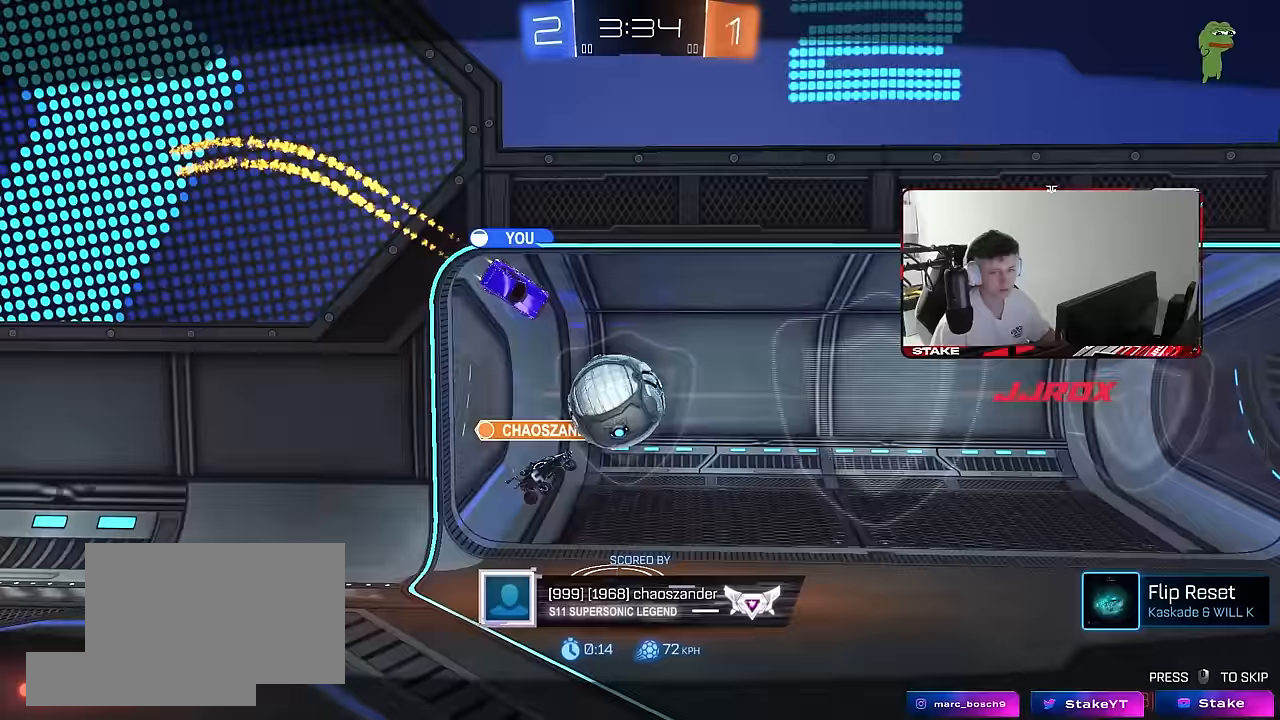
{"keys": [], "mouse": [], "mouse_move": "still", "events": [[50, "mouse_right", "up"], [150, "mouse_right", "down"], [333, "mouse_right", "up"]]}
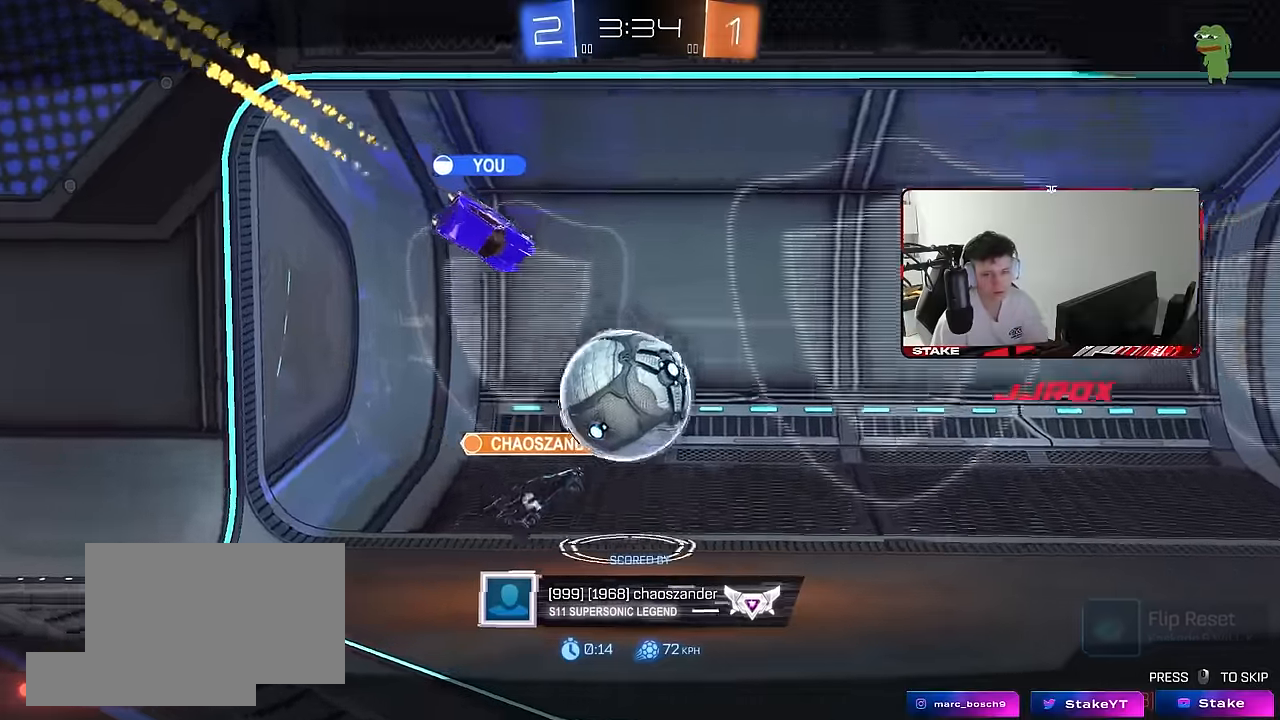
{"keys": [], "mouse": [], "mouse_move": "still", "events": []}
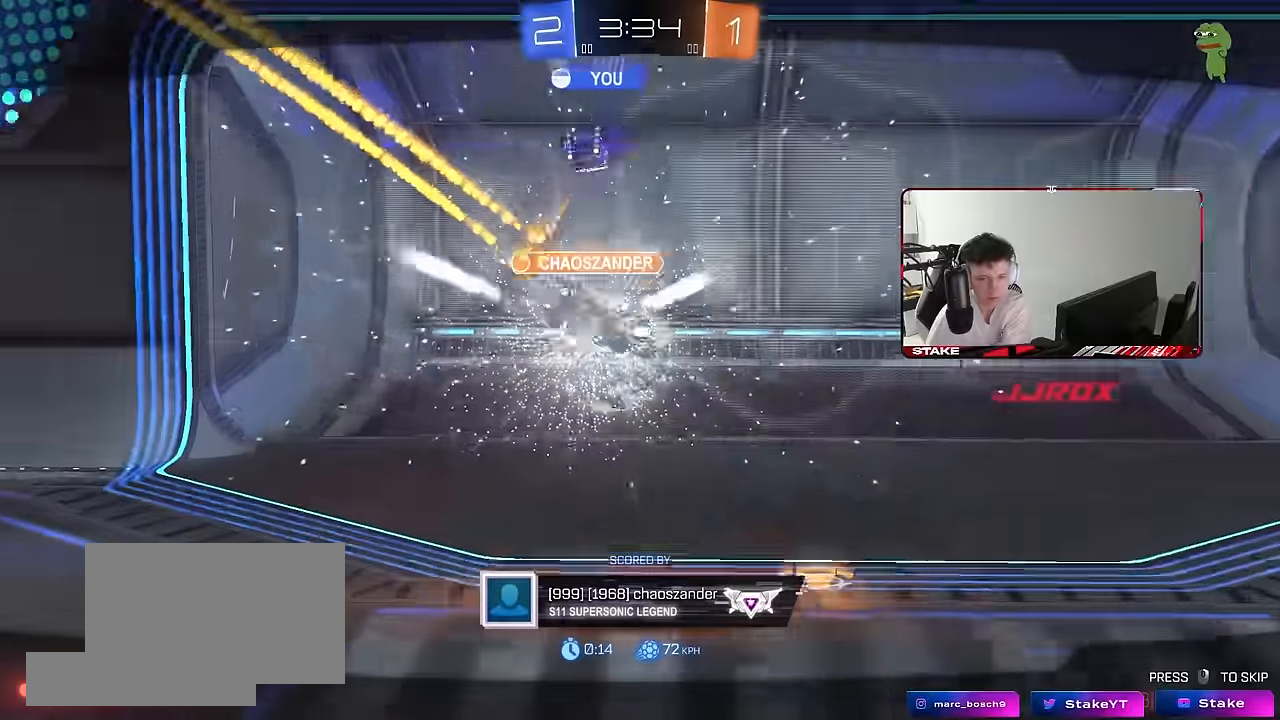
{"keys": [], "mouse": [], "mouse_move": "still", "events": []}
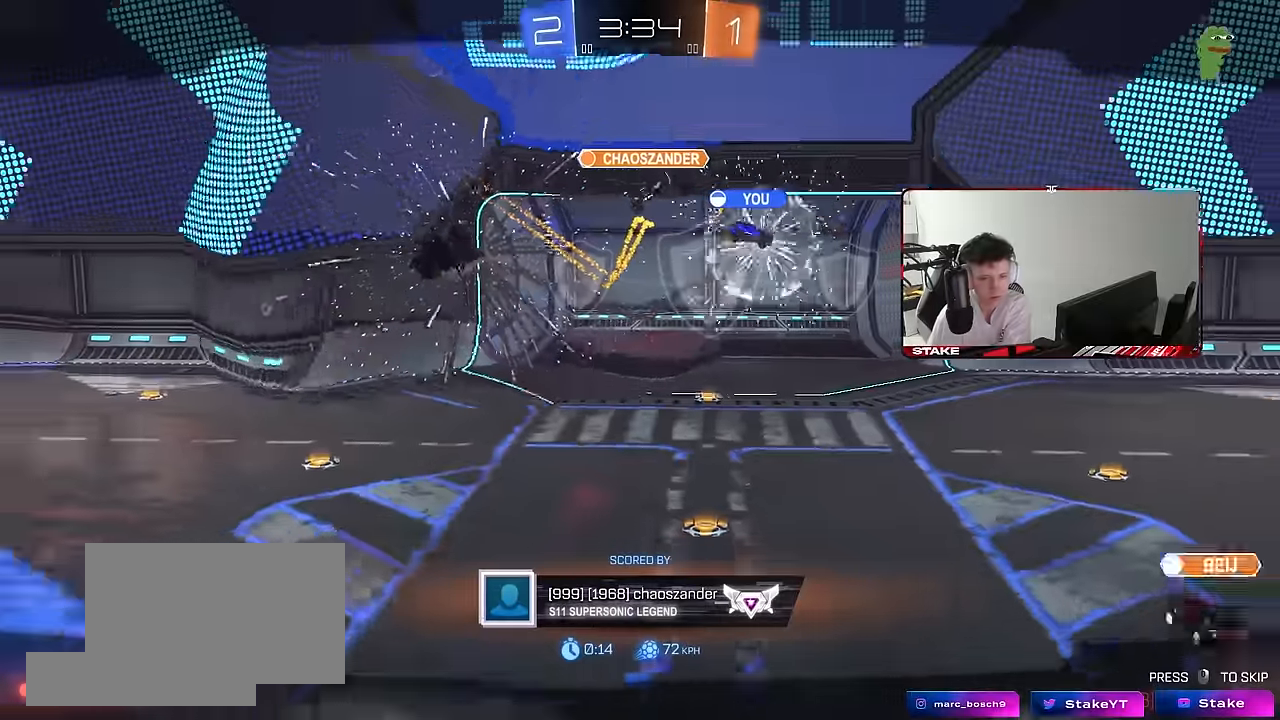
{"keys": [], "mouse": [], "mouse_move": "still", "events": []}
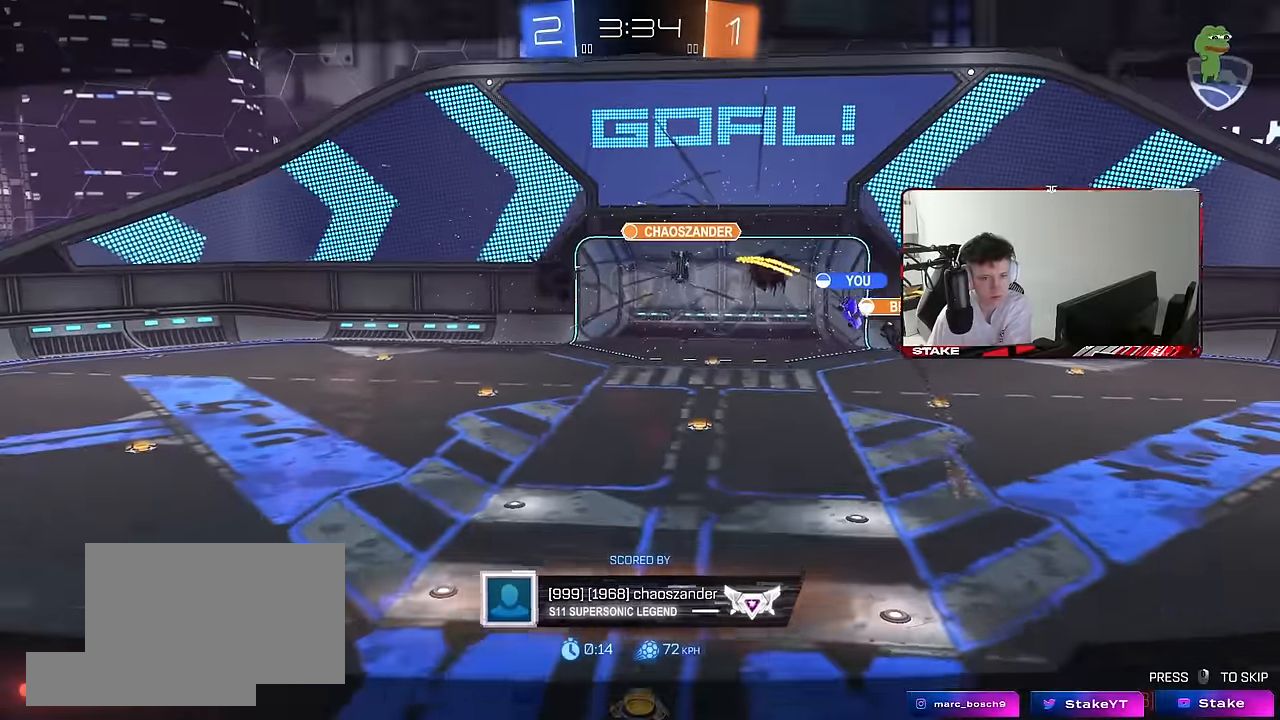
{"keys": [], "mouse": [], "mouse_move": "still", "events": []}
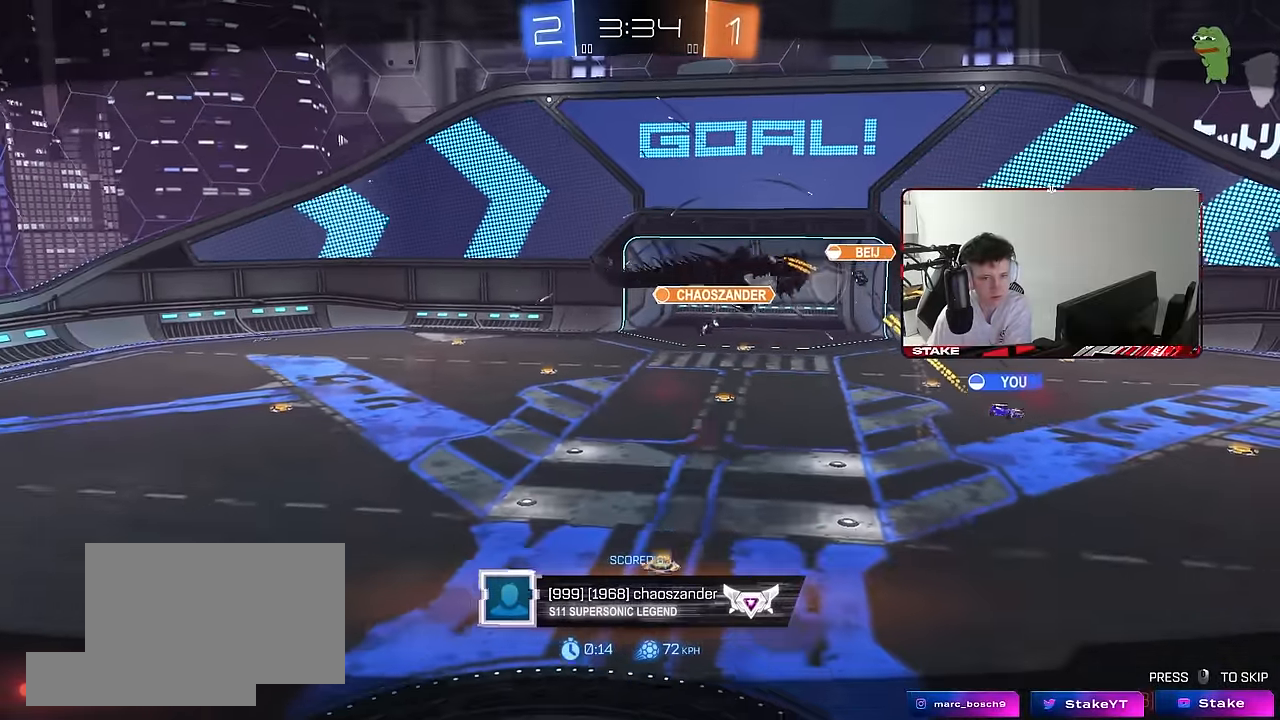
{"keys": [], "mouse": [], "mouse_move": "still", "events": []}
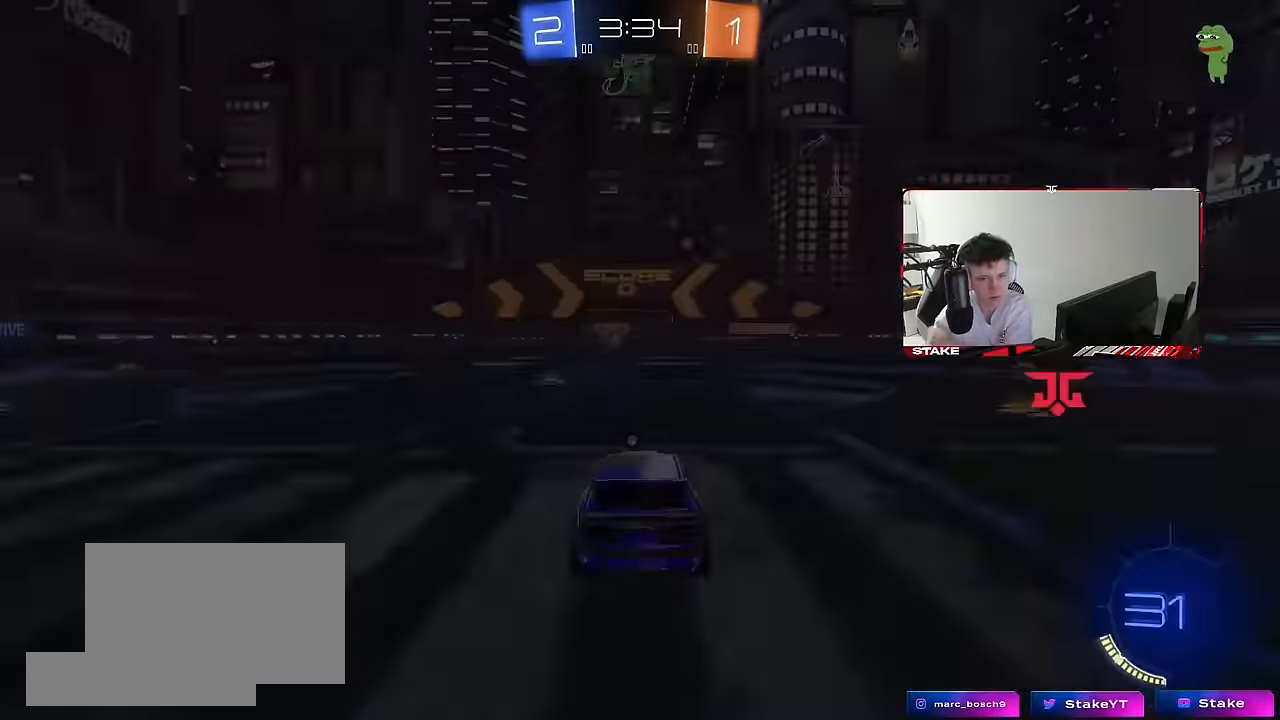
{"keys": [], "mouse": [], "mouse_move": "still", "events": []}
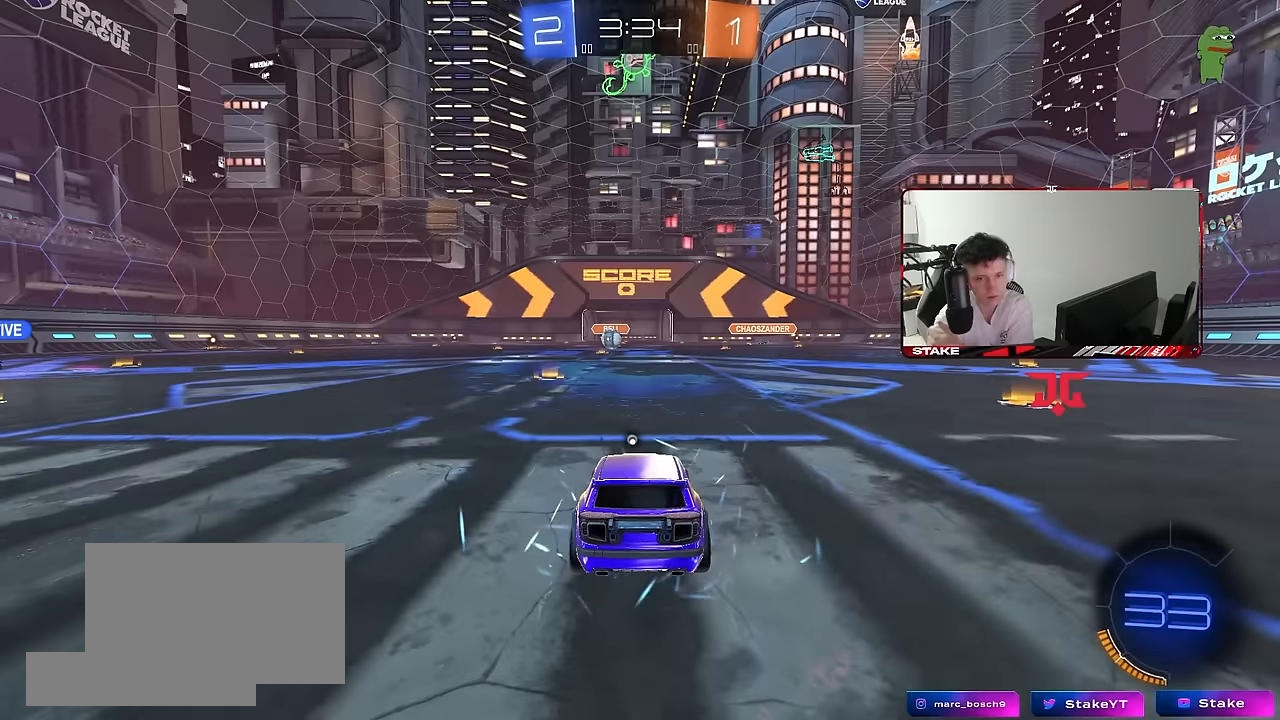
{"keys": [], "mouse": [], "mouse_move": "still", "events": []}
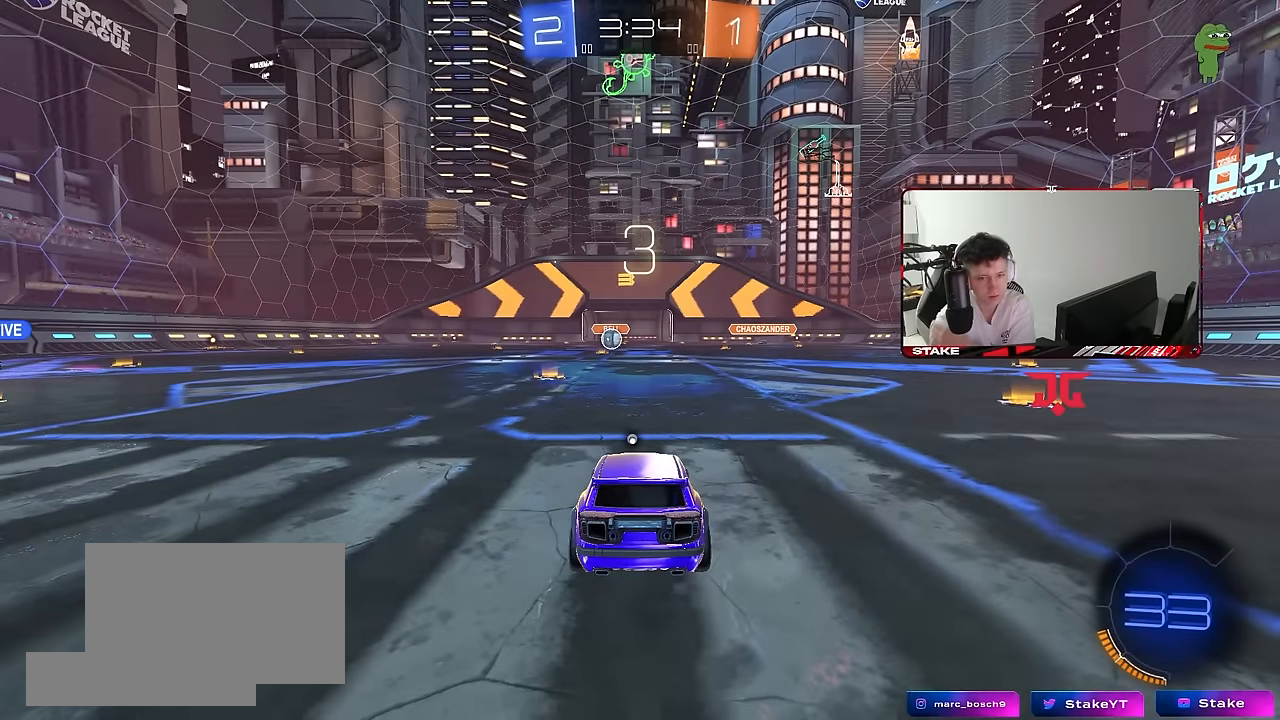
{"keys": [], "mouse": [], "mouse_move": "still", "events": []}
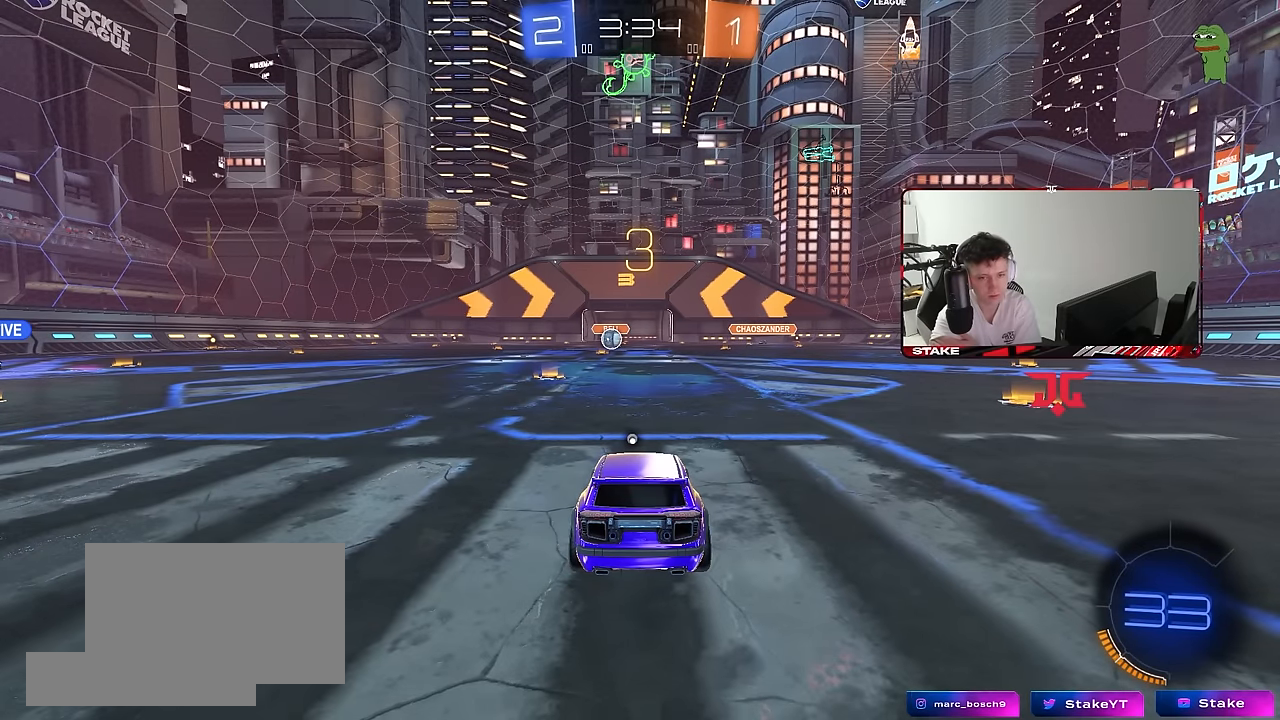
{"keys": [], "mouse": [], "mouse_move": "left", "events": []}
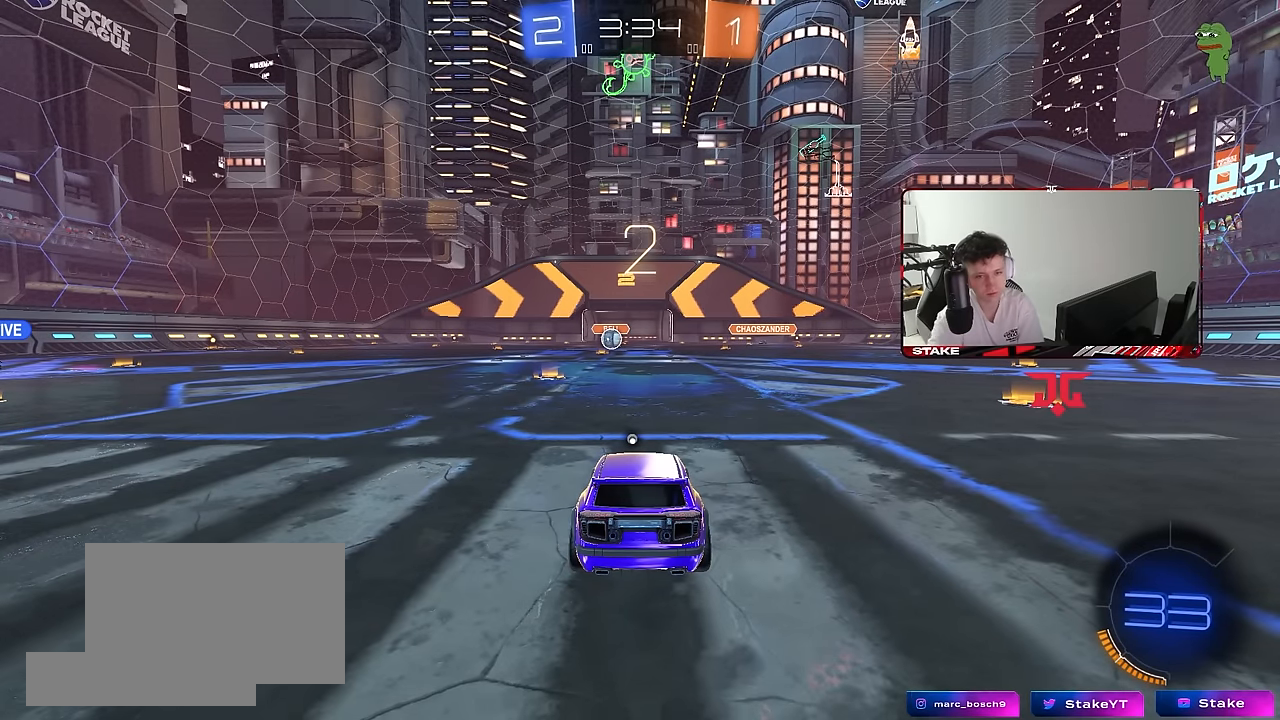
{"keys": [], "mouse": [], "mouse_move": "right", "events": []}
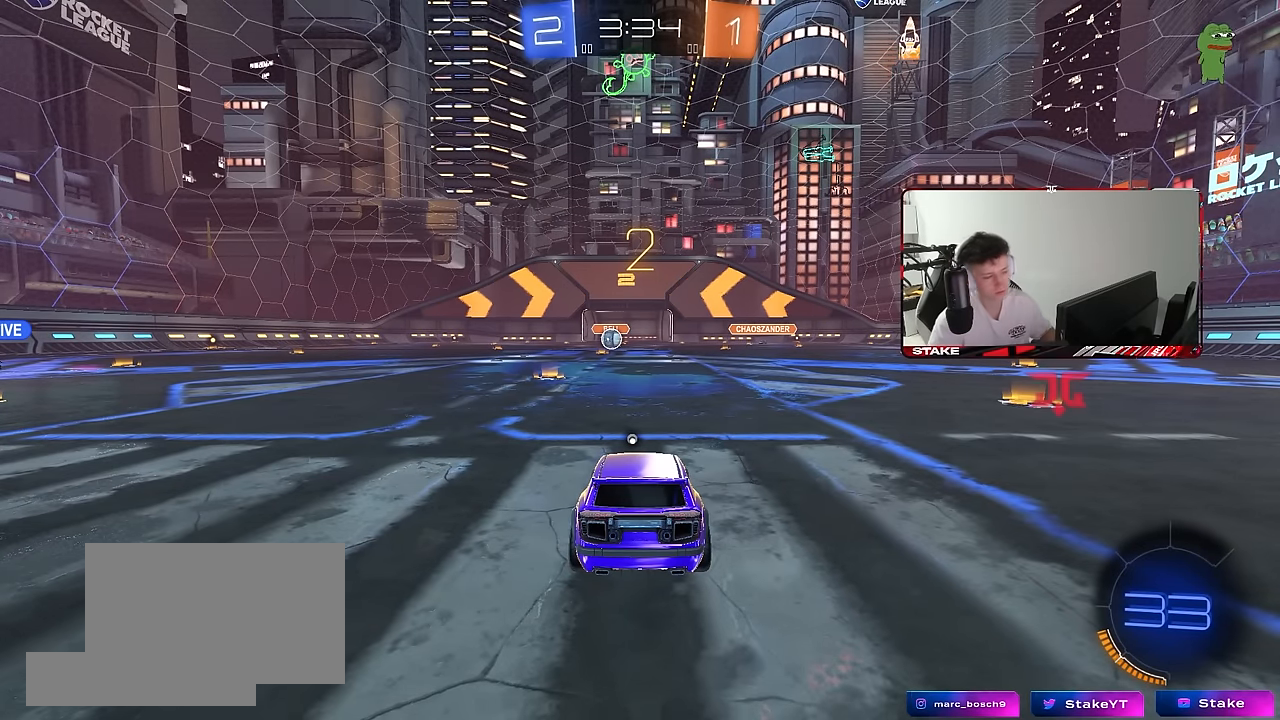
{"keys": ["tab"], "mouse": [], "mouse_move": "left", "events": [[283, "tab", "down"], [316, "space", "down"], [466, "space", "up"]]}
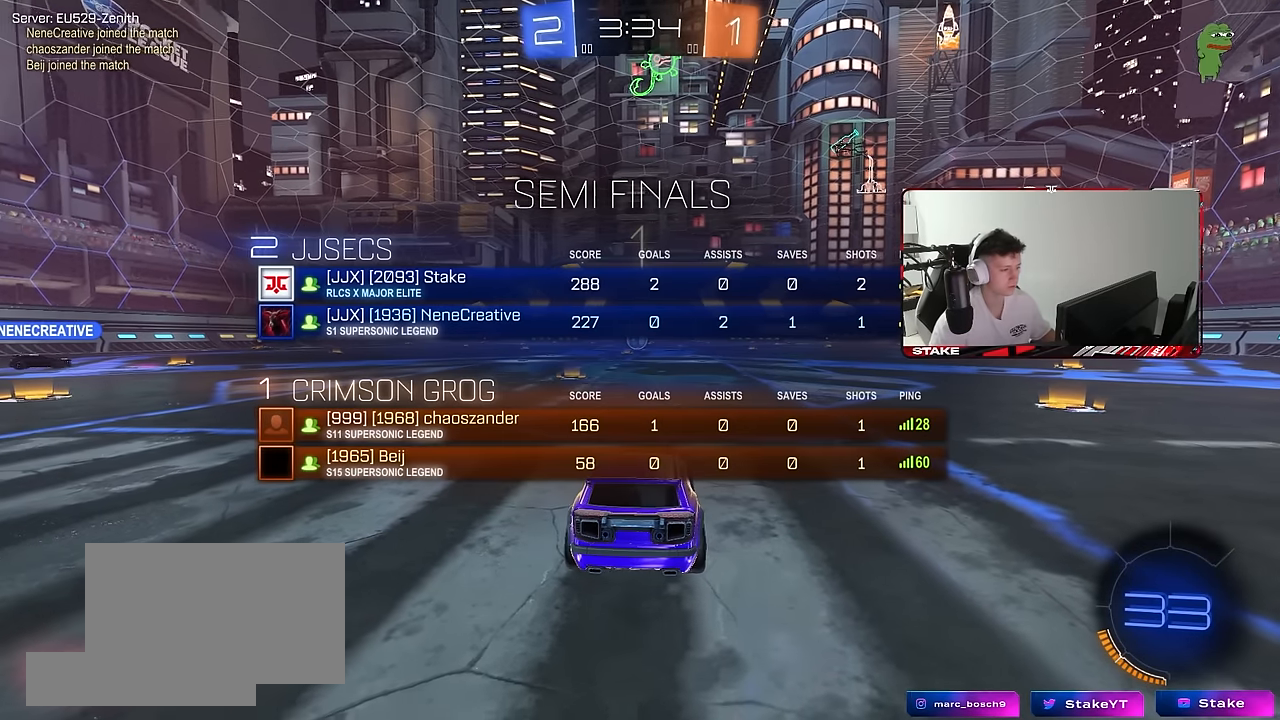
{"keys": ["w"], "mouse": [], "mouse_move": "down-right", "events": [[250, "w", "down"], [483, "tab", "up"]]}
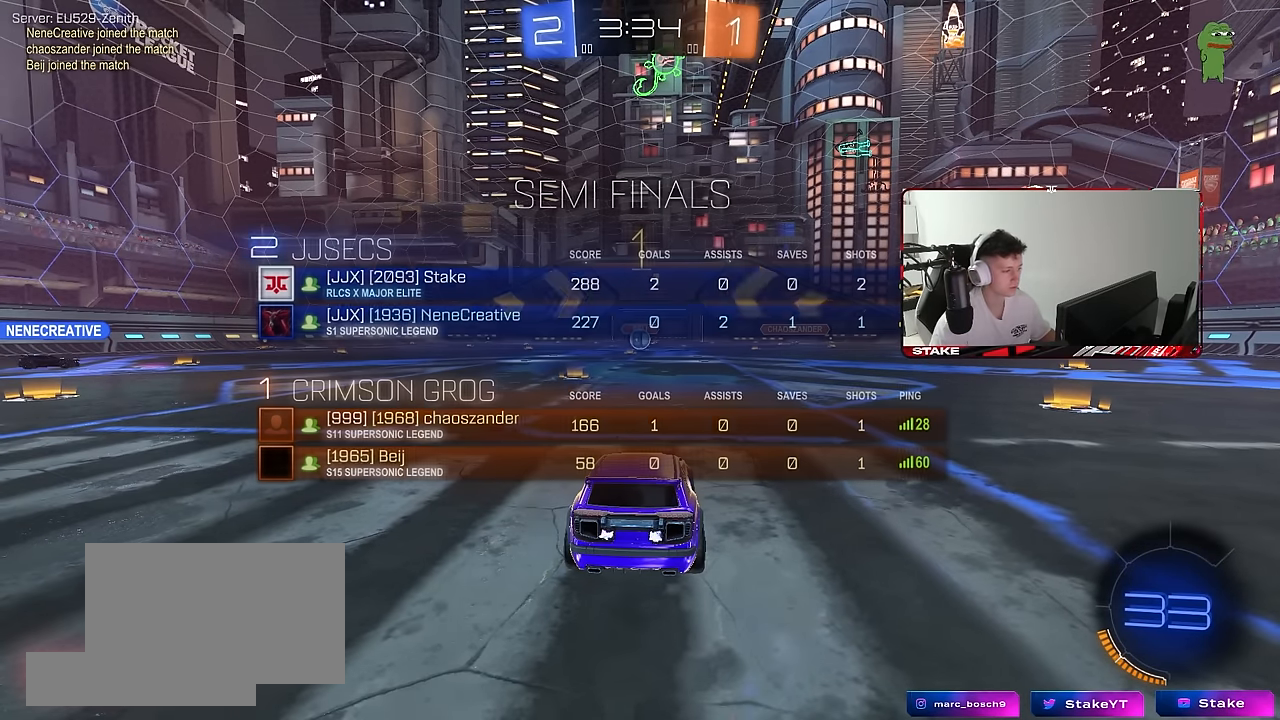
{"keys": ["w"], "mouse": ["left"], "mouse_move": "still", "events": [[166, "mouse_left", "down"]]}
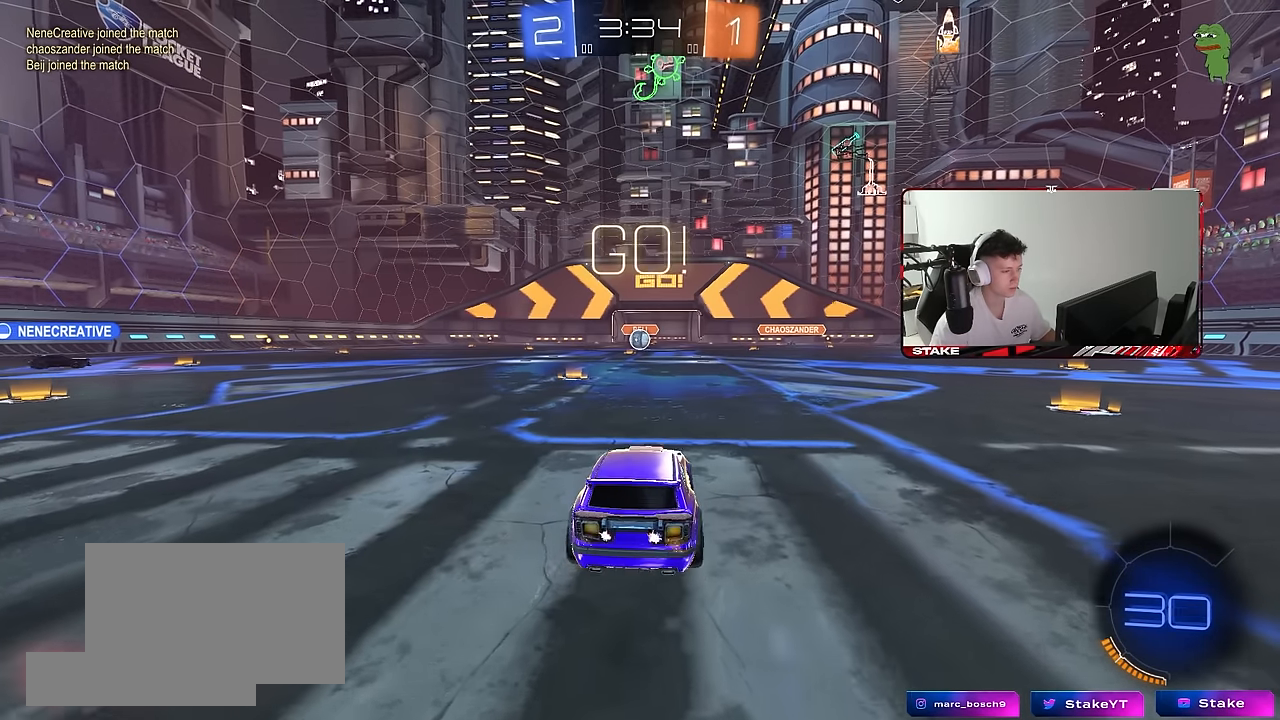
{"keys": ["a", "s", "shift"], "mouse": [], "mouse_move": "right", "events": [[183, "d", "down"], [183, "mouse_right", "down"], [283, "a", "down"], [283, "d", "up"], [283, "mouse_right", "up"], [283, "shift", "down"], [316, "mouse_right", "down"], [366, "mouse_left", "up"], [366, "s", "down"], [366, "w", "up"], [416, "mouse_right", "up"]]}
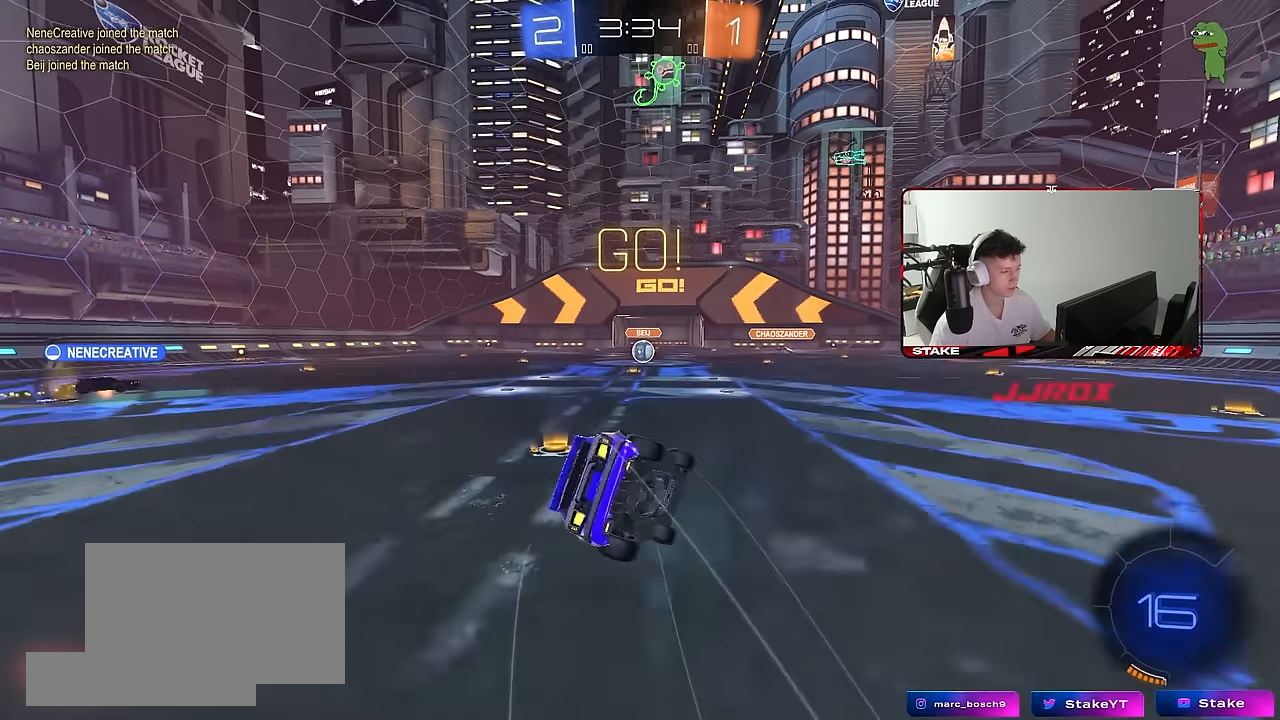
{"keys": ["a", "s", "shift"], "mouse": [], "mouse_move": "still", "events": [[200, "mouse_left", "down"], [283, "mouse_left", "up"], [283, "s", "up"], [383, "s", "down"]]}
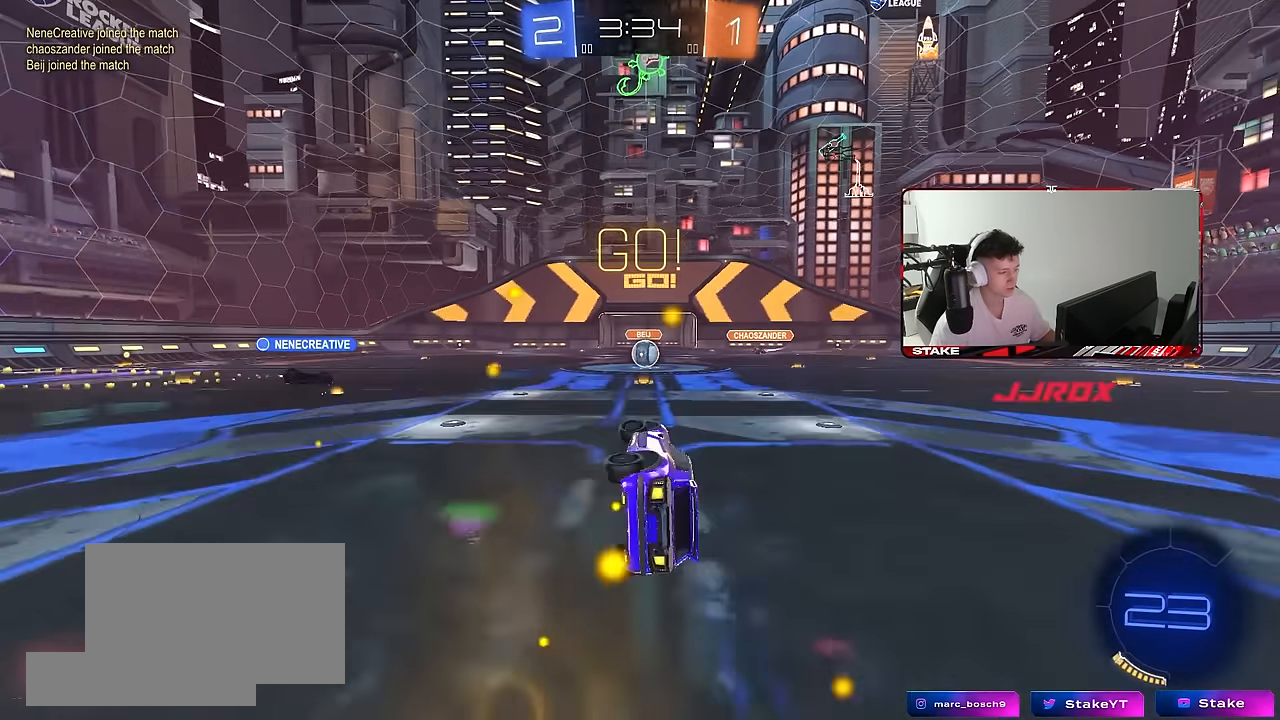
{"keys": ["w"], "mouse": [], "mouse_move": "still", "events": [[116, "a", "up"], [116, "s", "up"], [116, "shift", "up"], [350, "w", "down"], [400, "d", "down"], [500, "d", "up"]]}
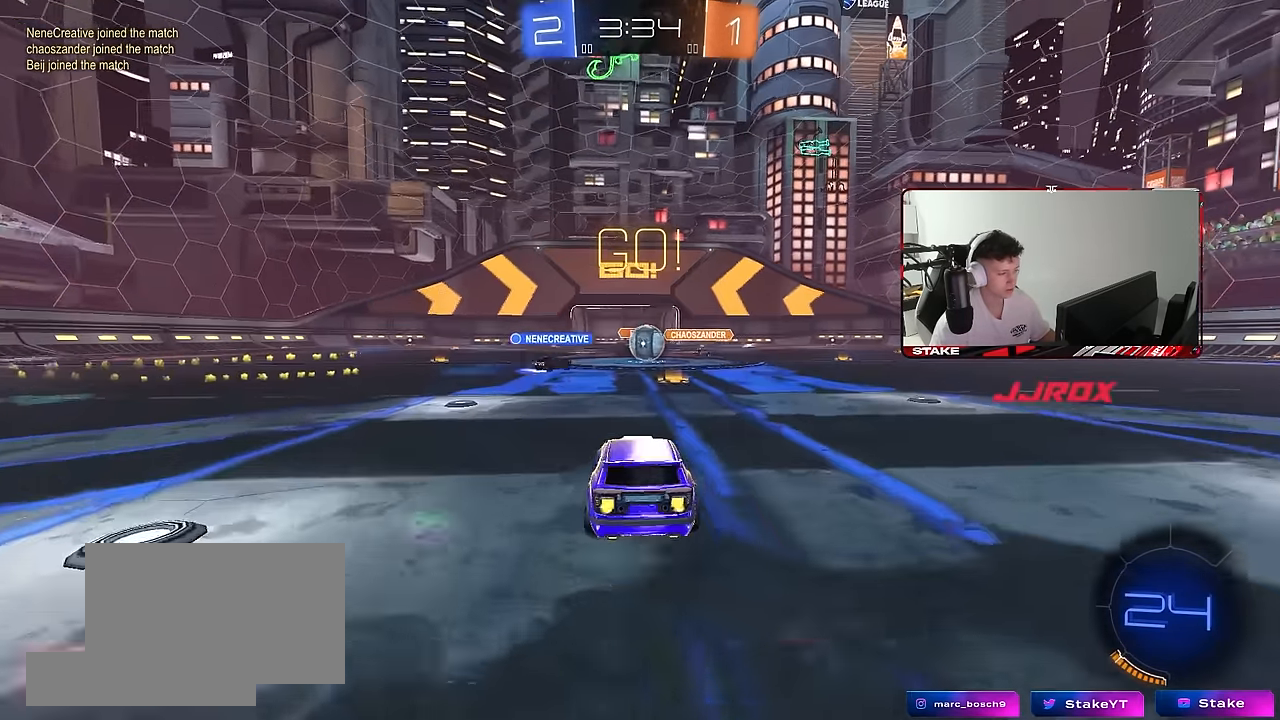
{"keys": ["d", "w"], "mouse": ["left"], "mouse_move": "still", "events": [[283, "mouse_left", "down"], [316, "d", "down"]]}
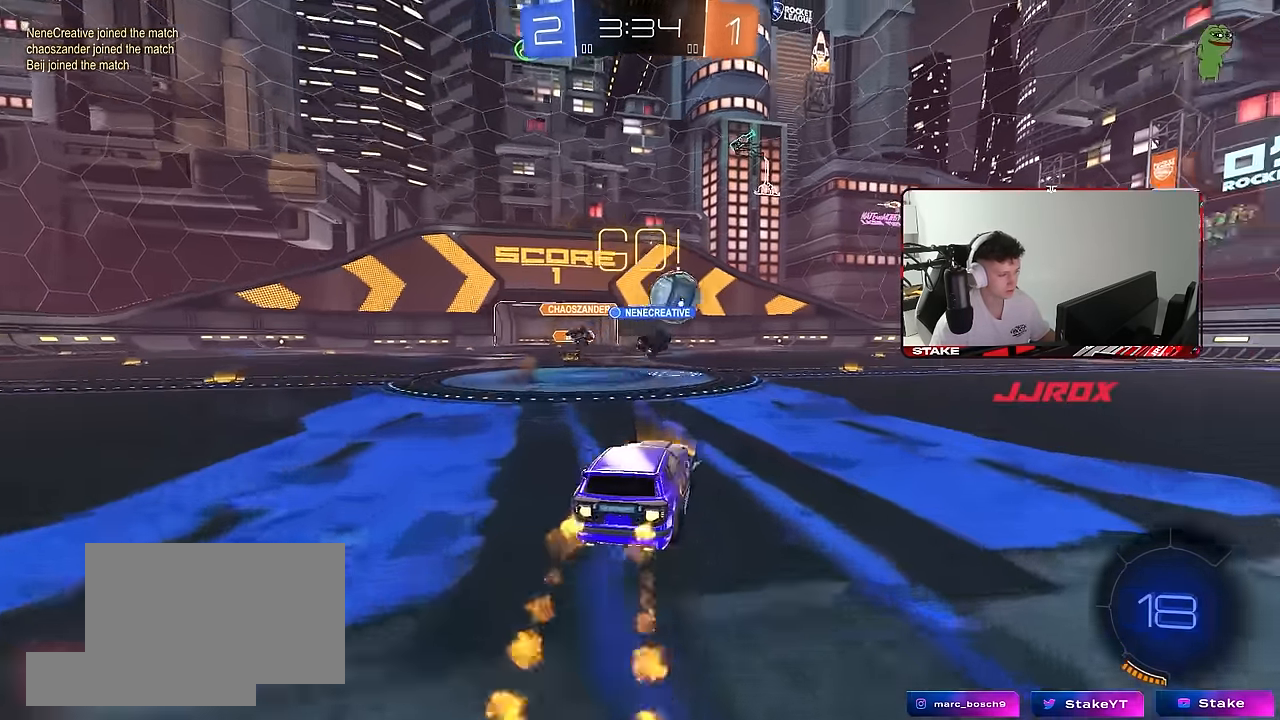
{"keys": ["w"], "mouse": ["left"], "mouse_move": "still", "events": [[433, "d", "up"]]}